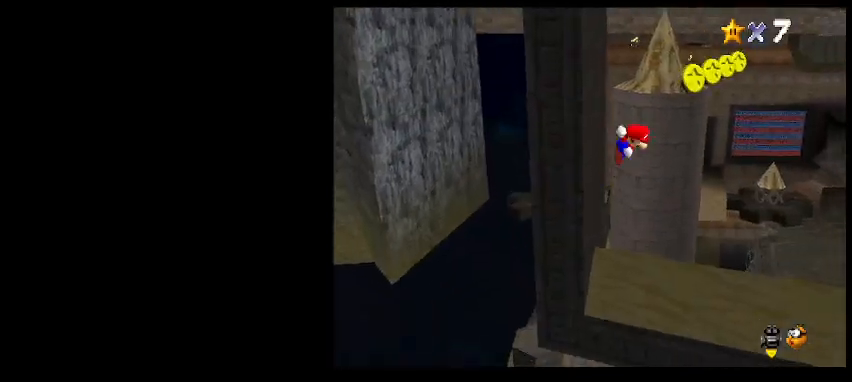
Gameplay with keyboard; each line is a JSON object with the keys held at the frame after it. "events" lists presses ("down") and releases ("up") of "a", "c", "d", "delete", "down", "end", "home", "left", "page_down", "return", "right", "s", "shift_l", "shift_r", "up", "w", "x" and "z" between this image and that frame as [ms after this image, input, new state], when the widget could be followed in between. No other keys are recorded. Mouse input is not recorded.
{"keys": ["up", "z"], "events": [[267, "left", "down"], [500, "left", "up"]]}
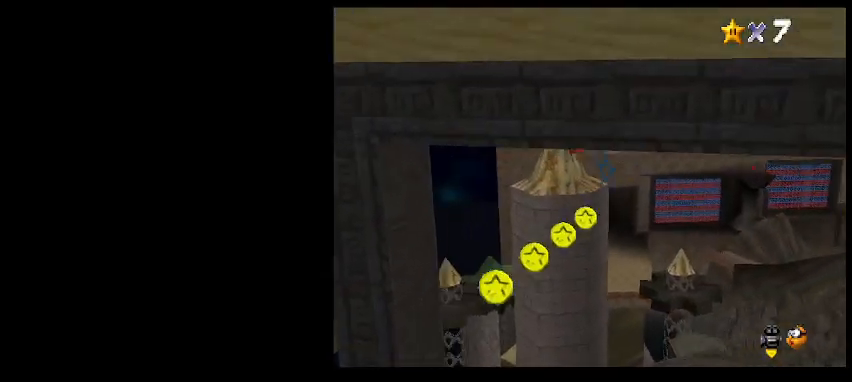
{"keys": ["down", "left"], "events": [[33, "z", "up"], [67, "right", "down"], [100, "x", "down"], [167, "right", "up"], [200, "x", "up"], [233, "left", "down"], [333, "up", "up"], [500, "down", "down"]]}
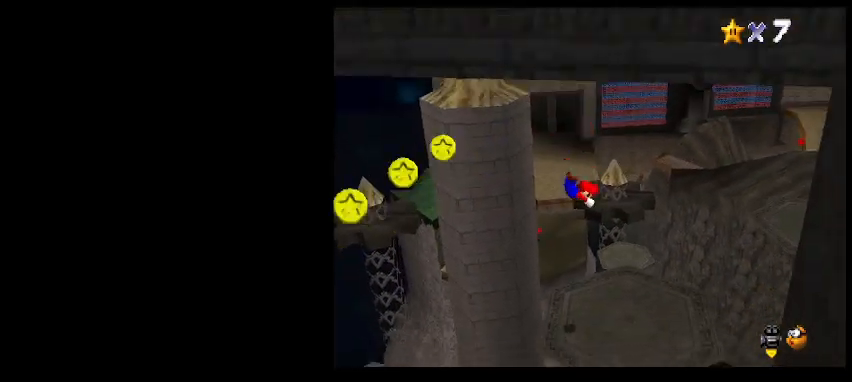
{"keys": [], "events": [[33, "left", "up"], [133, "down", "up"], [333, "x", "down"], [400, "x", "up"]]}
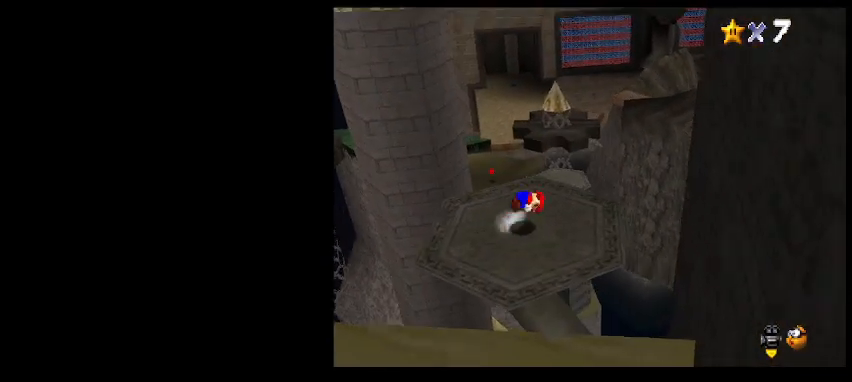
{"keys": [], "events": [[67, "return", "down"], [200, "return", "up"], [300, "shift_l", "down"], [467, "shift_l", "up"]]}
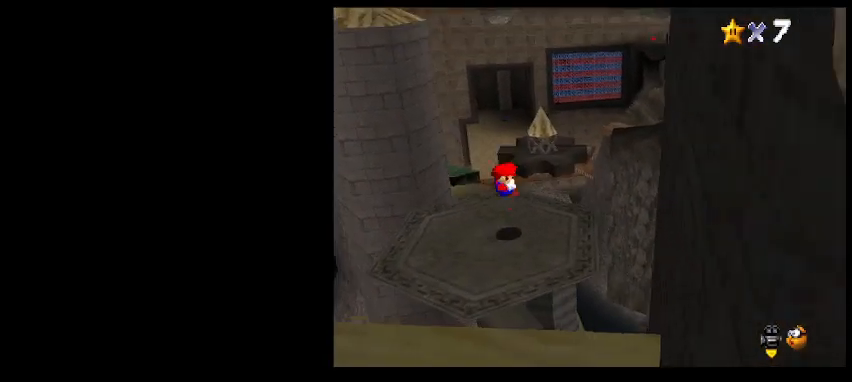
{"keys": [], "events": [[233, "d", "down"], [300, "d", "up"], [367, "d", "down"], [433, "d", "up"]]}
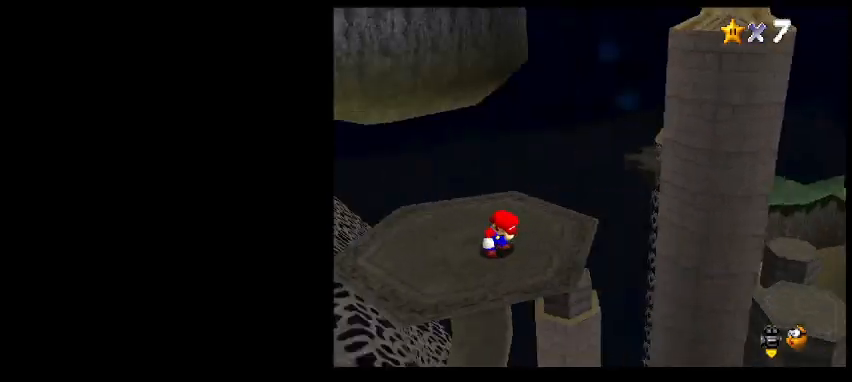
{"keys": [], "events": []}
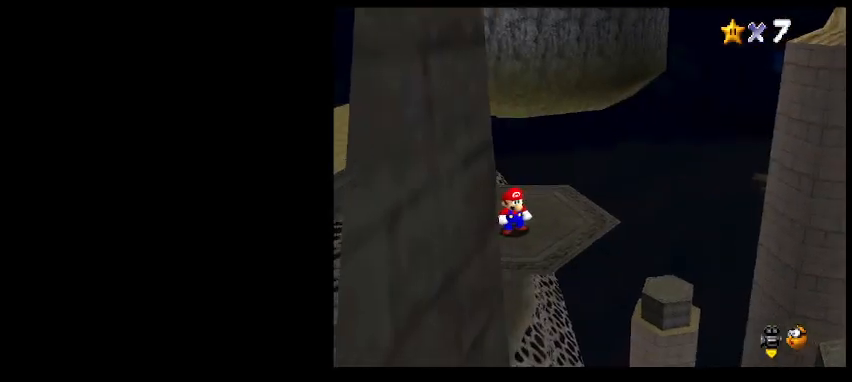
{"keys": ["return"], "events": [[33, "return", "down"], [200, "return", "up"], [500, "return", "down"]]}
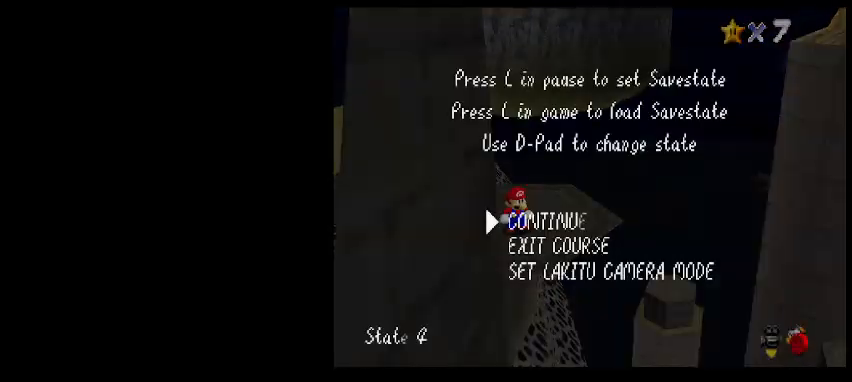
{"keys": [], "events": [[100, "return", "up"], [233, "d", "down"], [333, "d", "up"]]}
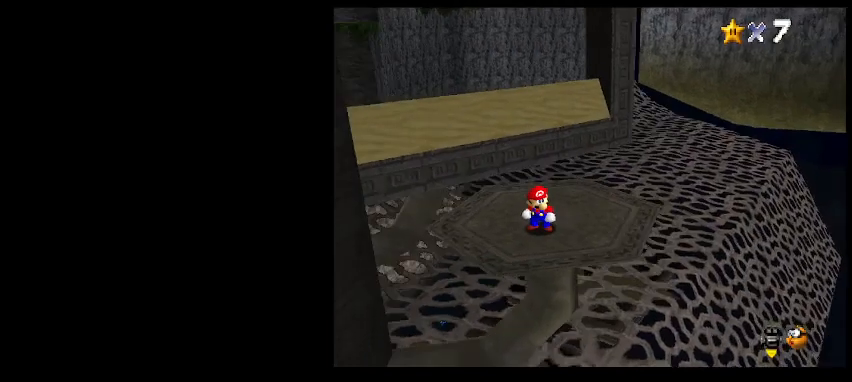
{"keys": [], "events": [[300, "d", "down"], [300, "right", "down"], [367, "d", "up"], [467, "right", "up"]]}
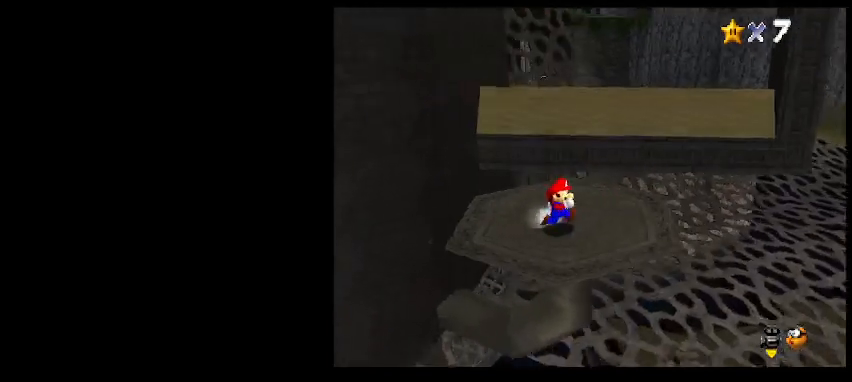
{"keys": [], "events": [[267, "d", "down"], [333, "d", "up"]]}
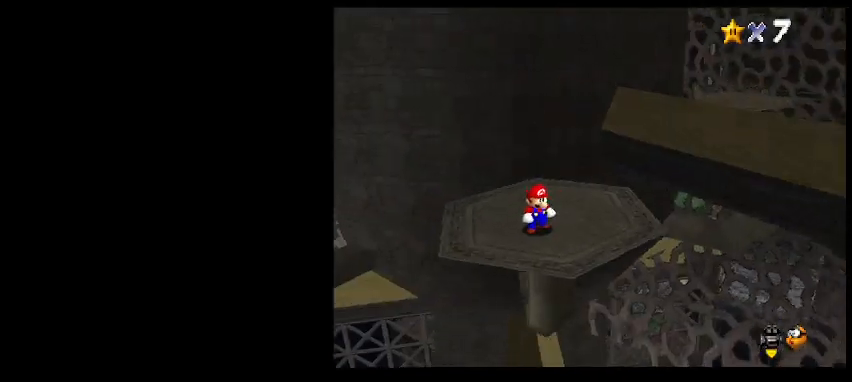
{"keys": ["d"], "events": [[433, "d", "down"]]}
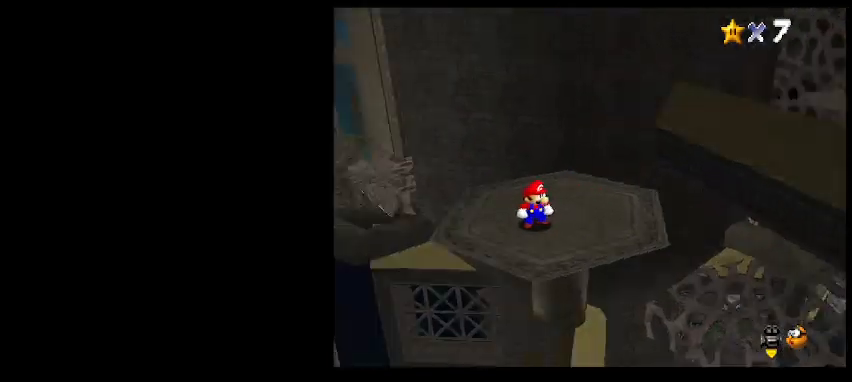
{"keys": ["left", "up"], "events": [[33, "d", "up"], [400, "up", "down"], [433, "left", "down"]]}
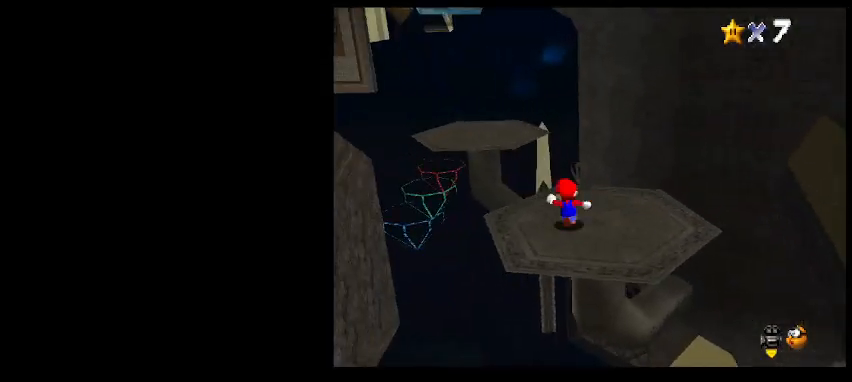
{"keys": ["left", "up", "z"], "events": [[267, "left", "up"], [500, "left", "down"], [500, "z", "down"]]}
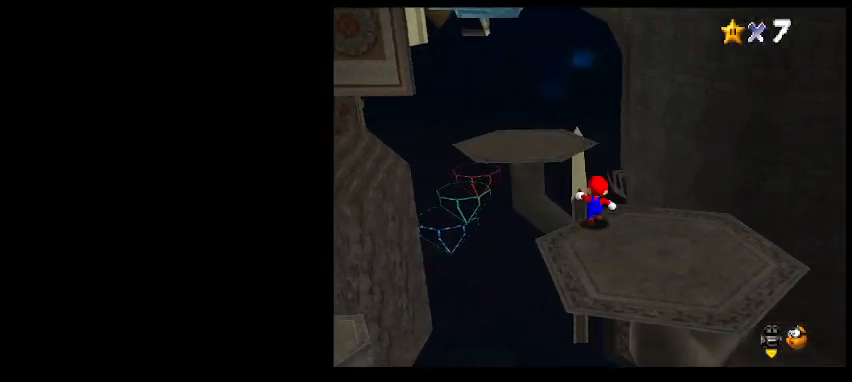
{"keys": [], "events": [[300, "up", "up"], [333, "z", "up"], [467, "left", "up"]]}
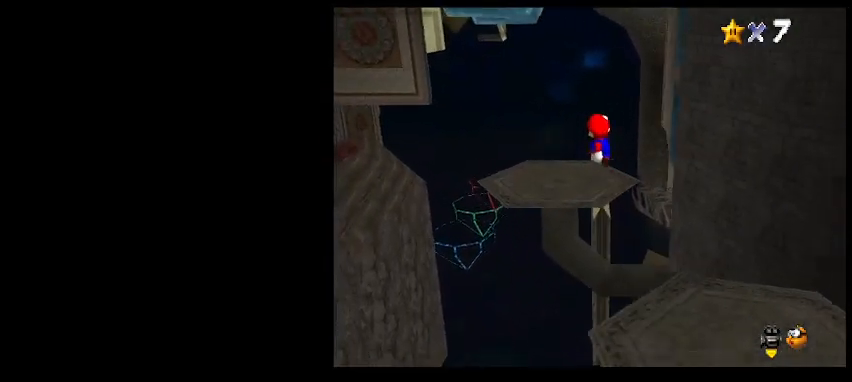
{"keys": ["left"], "events": [[133, "x", "down"], [200, "x", "up"], [300, "left", "down"], [333, "a", "down"], [333, "up", "down"], [433, "a", "up"], [467, "up", "up"]]}
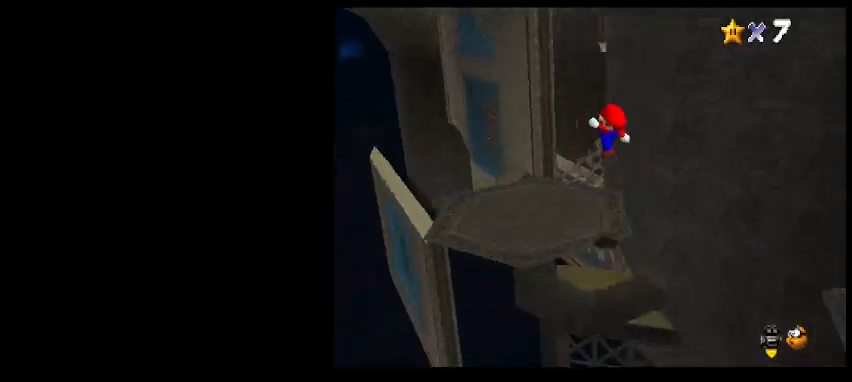
{"keys": [], "events": [[167, "a", "down"], [267, "a", "up"], [267, "left", "up"]]}
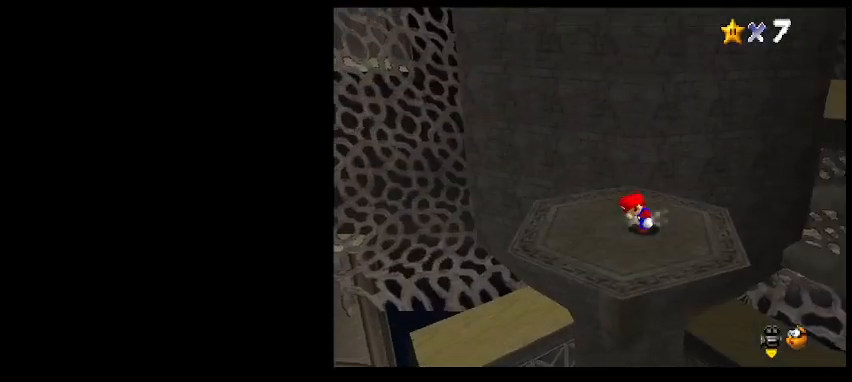
{"keys": [], "events": [[133, "left", "down"], [233, "d", "down"], [300, "left", "up"], [333, "d", "up"]]}
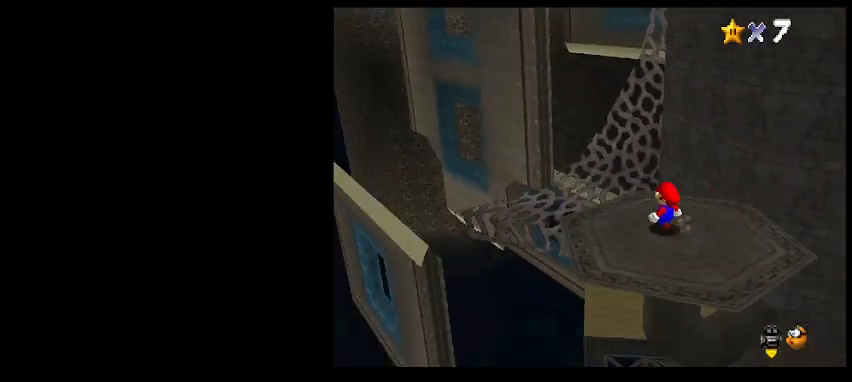
{"keys": [], "events": [[267, "d", "down"], [367, "d", "up"]]}
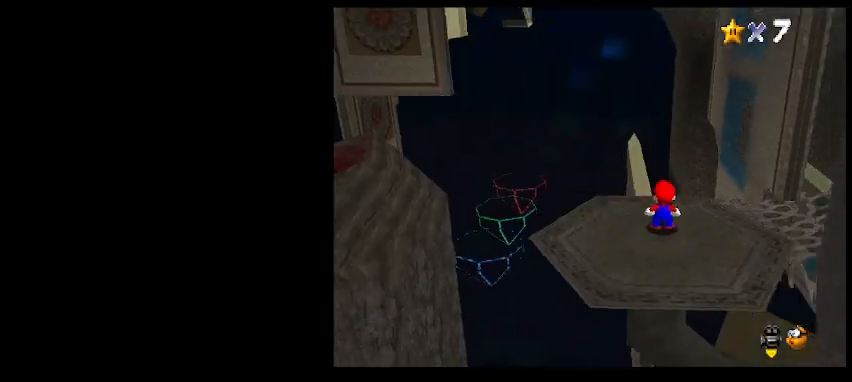
{"keys": [], "events": [[400, "d", "down"], [467, "d", "up"]]}
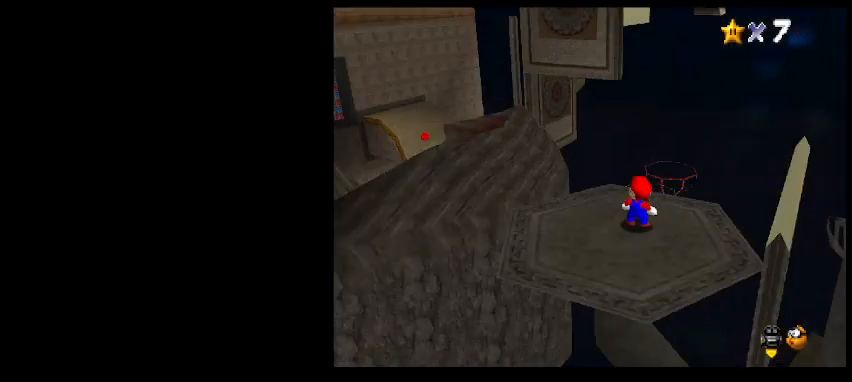
{"keys": [], "events": []}
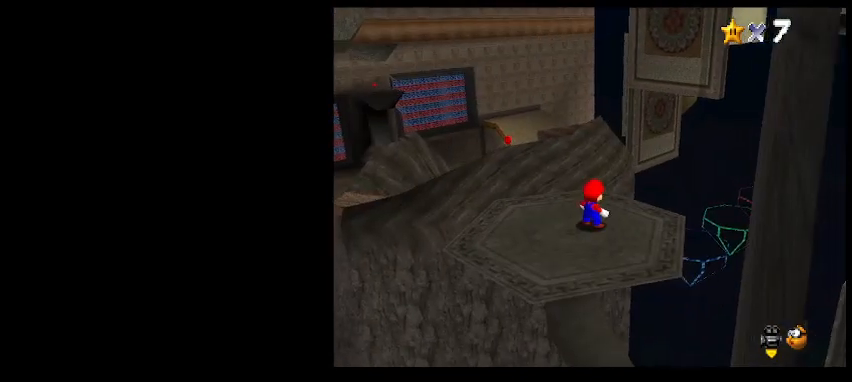
{"keys": [], "events": [[33, "d", "down"], [133, "d", "up"]]}
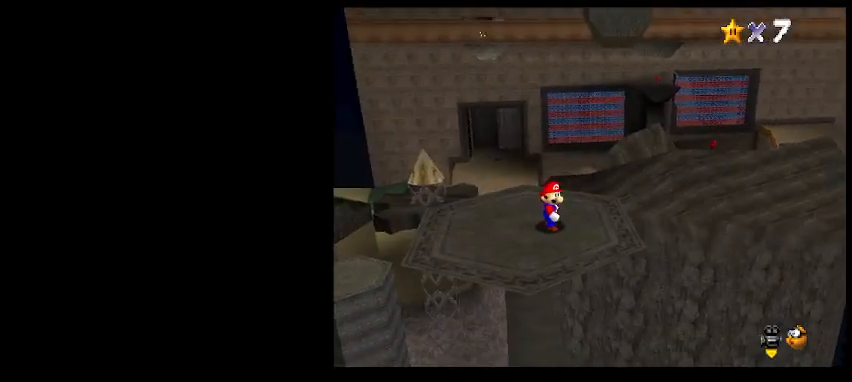
{"keys": ["up"], "events": [[67, "d", "down"], [167, "d", "up"], [500, "up", "down"]]}
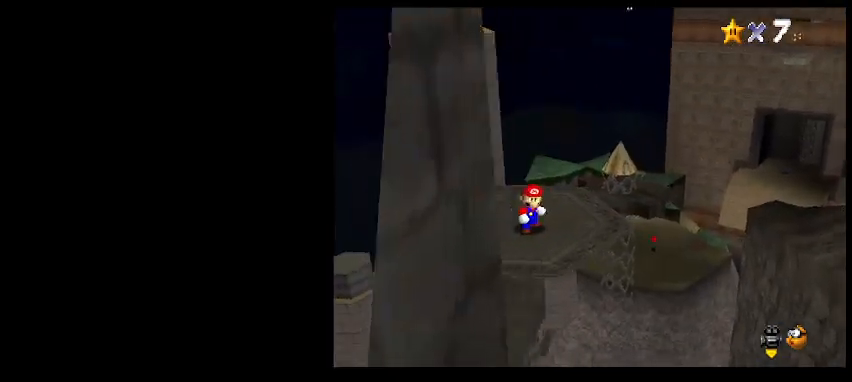
{"keys": ["up", "z"], "events": [[433, "z", "down"]]}
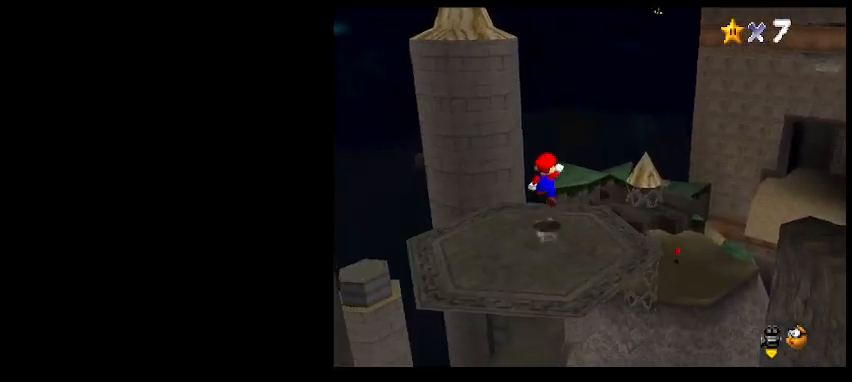
{"keys": [], "events": [[100, "d", "down"], [167, "left", "down"], [267, "d", "up"], [300, "z", "up"], [433, "left", "up"], [433, "up", "up"]]}
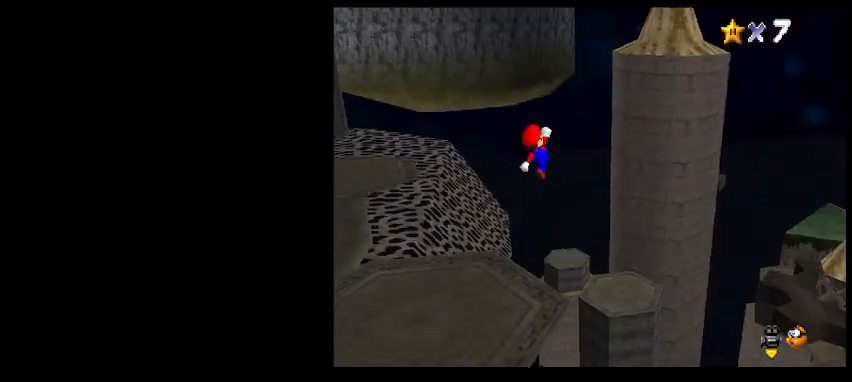
{"keys": ["left", "up"], "events": [[300, "x", "down"], [367, "up", "down"], [400, "d", "down"], [400, "left", "down"], [400, "x", "up"], [500, "d", "up"]]}
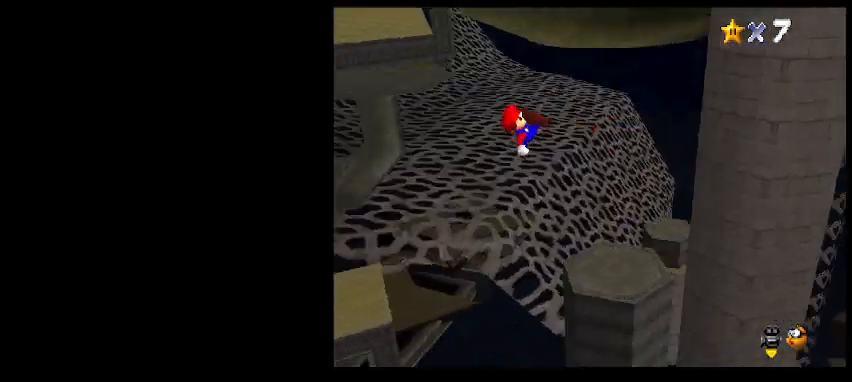
{"keys": [], "events": [[200, "left", "up"], [367, "up", "up"]]}
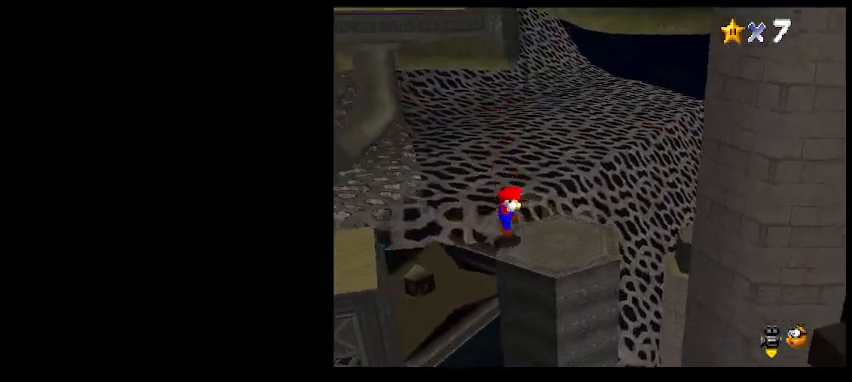
{"keys": ["down", "up"], "events": [[100, "d", "down"], [200, "d", "up"], [467, "down", "down"], [467, "up", "down"]]}
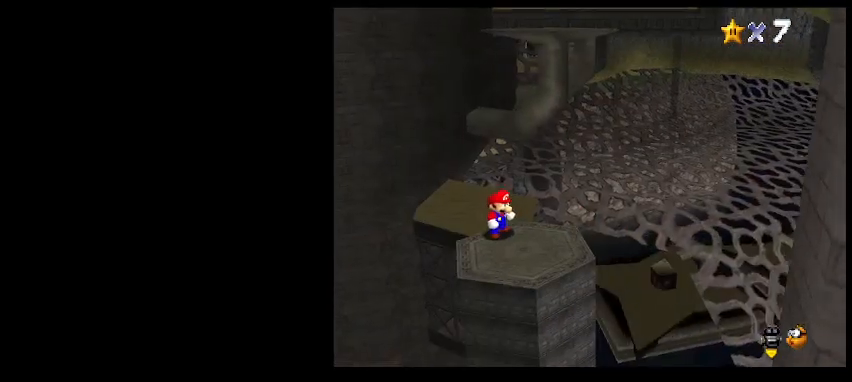
{"keys": [], "events": [[33, "up", "up"], [67, "down", "up"], [267, "down", "down"], [333, "right", "down"], [500, "down", "up"], [500, "right", "up"]]}
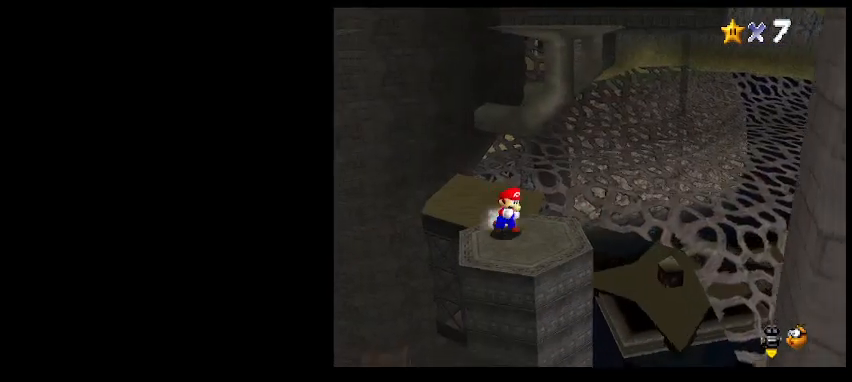
{"keys": [], "events": []}